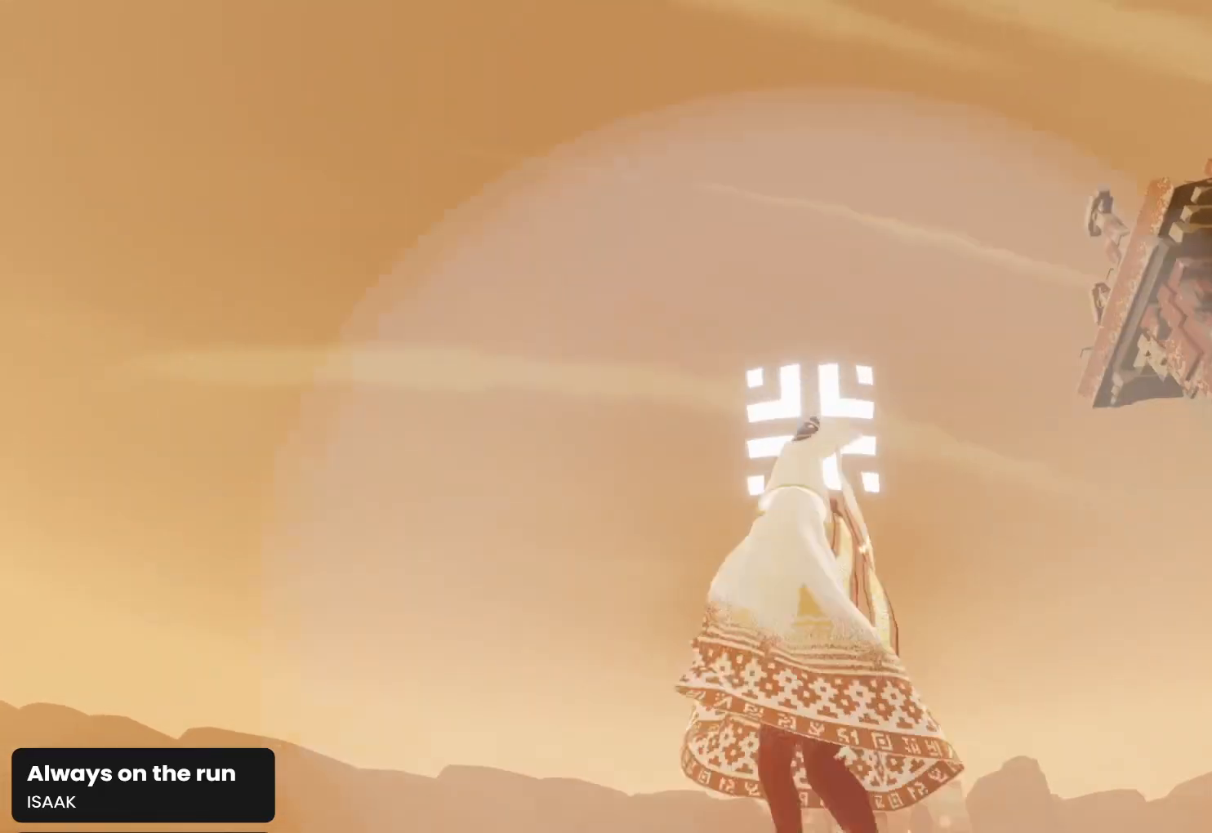
Gameplay with a controller (PlayStation layout); each line is a JSON object with the inputs held at the frame after it. "events" lists button and stick changes between this image and that frame as [ms after this image, input, new state], when the widget could be followed in between.
{"buttons": ["L1", "R1"], "left_stick": "down", "right_stick": "up-left", "events": [[133, "L1", "down"]]}
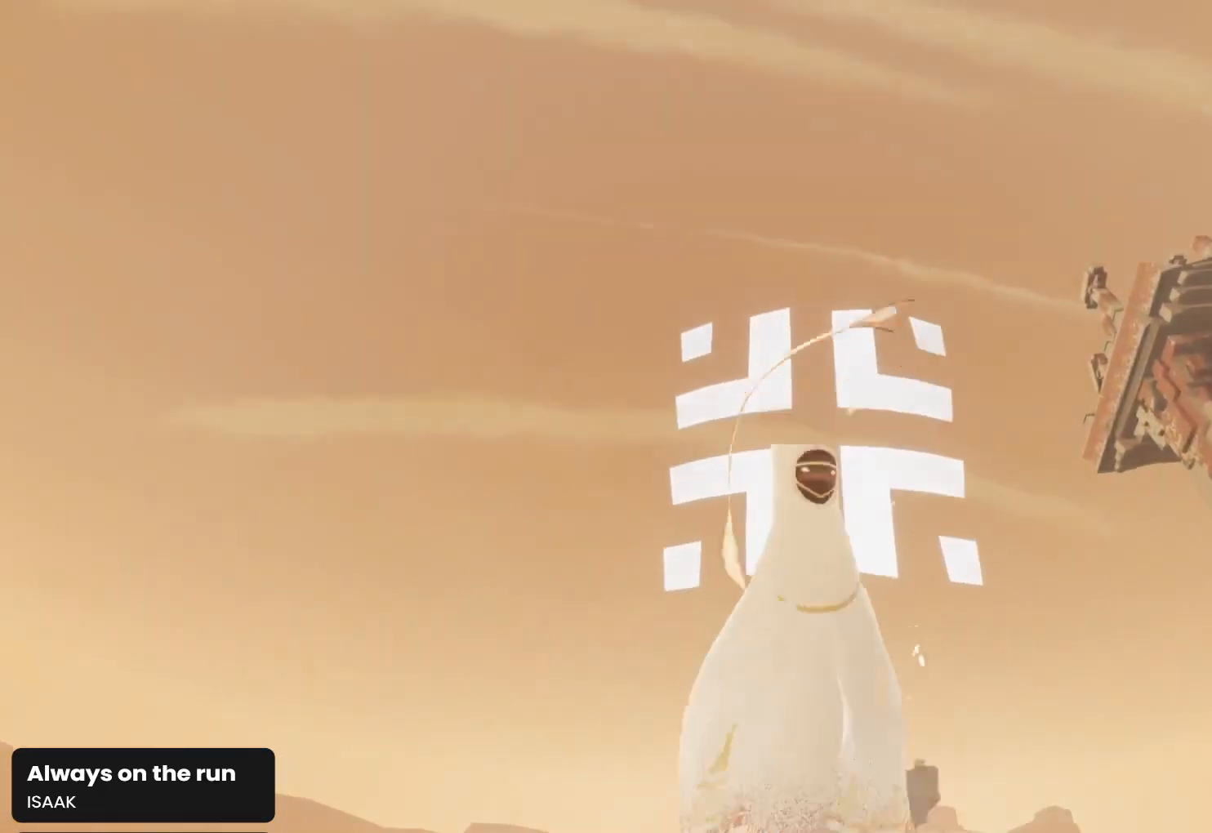
{"buttons": ["L1", "R1"], "left_stick": "down", "right_stick": "up", "events": [[100, "right_stick", "up"]]}
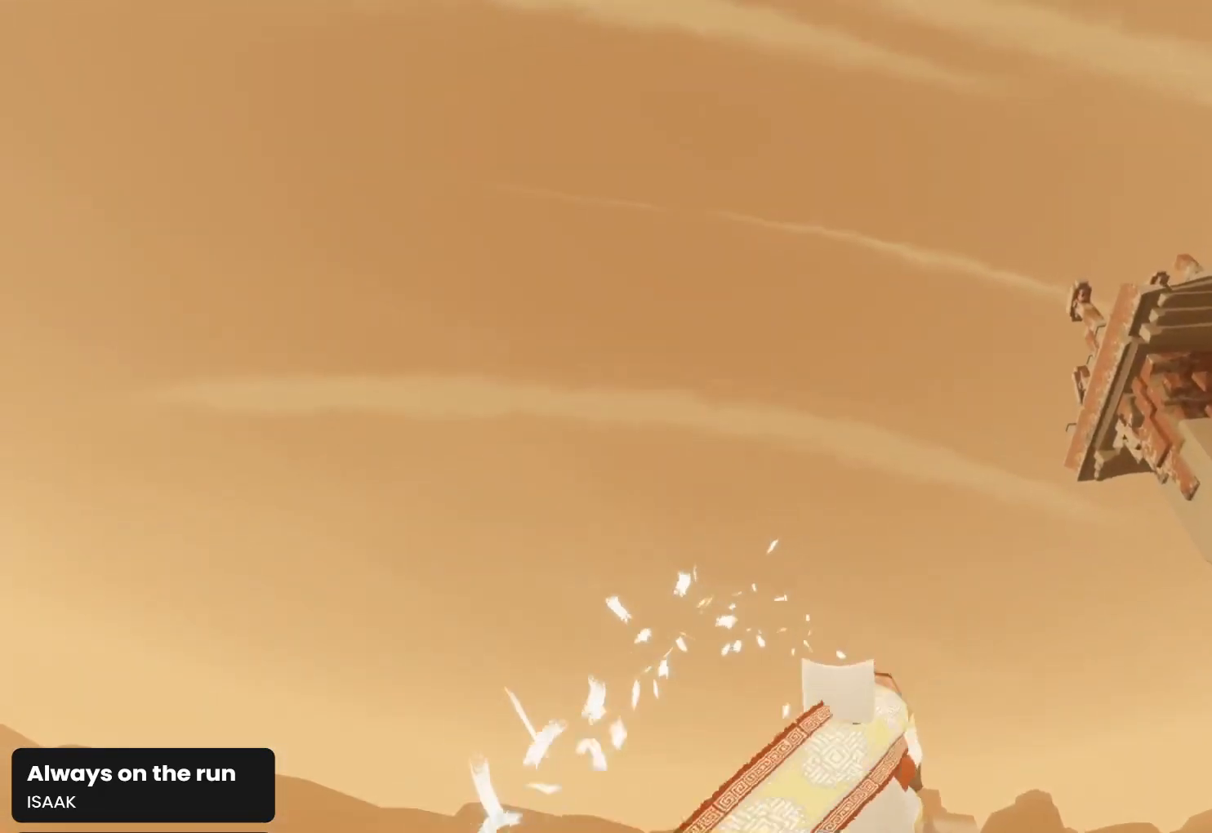
{"buttons": ["R1"], "left_stick": "down", "right_stick": "up", "events": [[200, "L1", "up"]]}
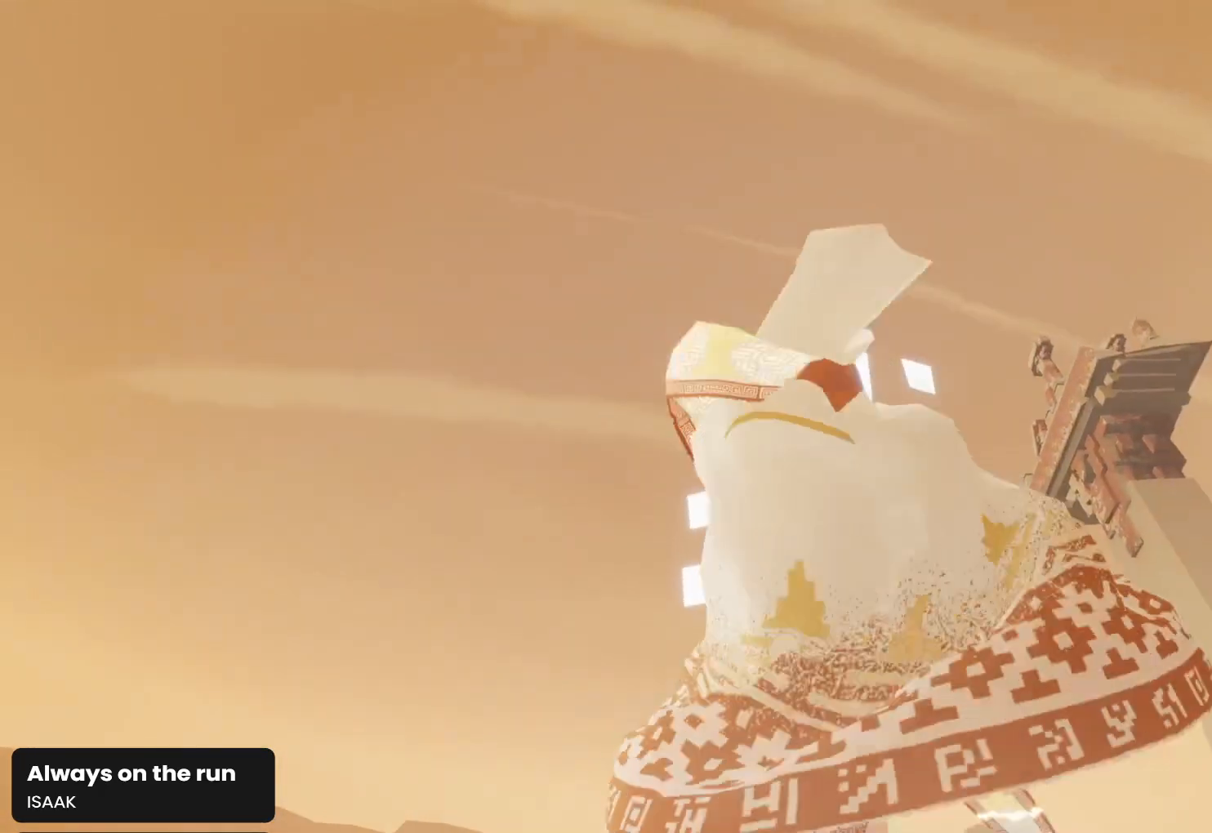
{"buttons": ["R1"], "left_stick": "down", "right_stick": "up-right", "events": [[367, "right_stick", "up-right"]]}
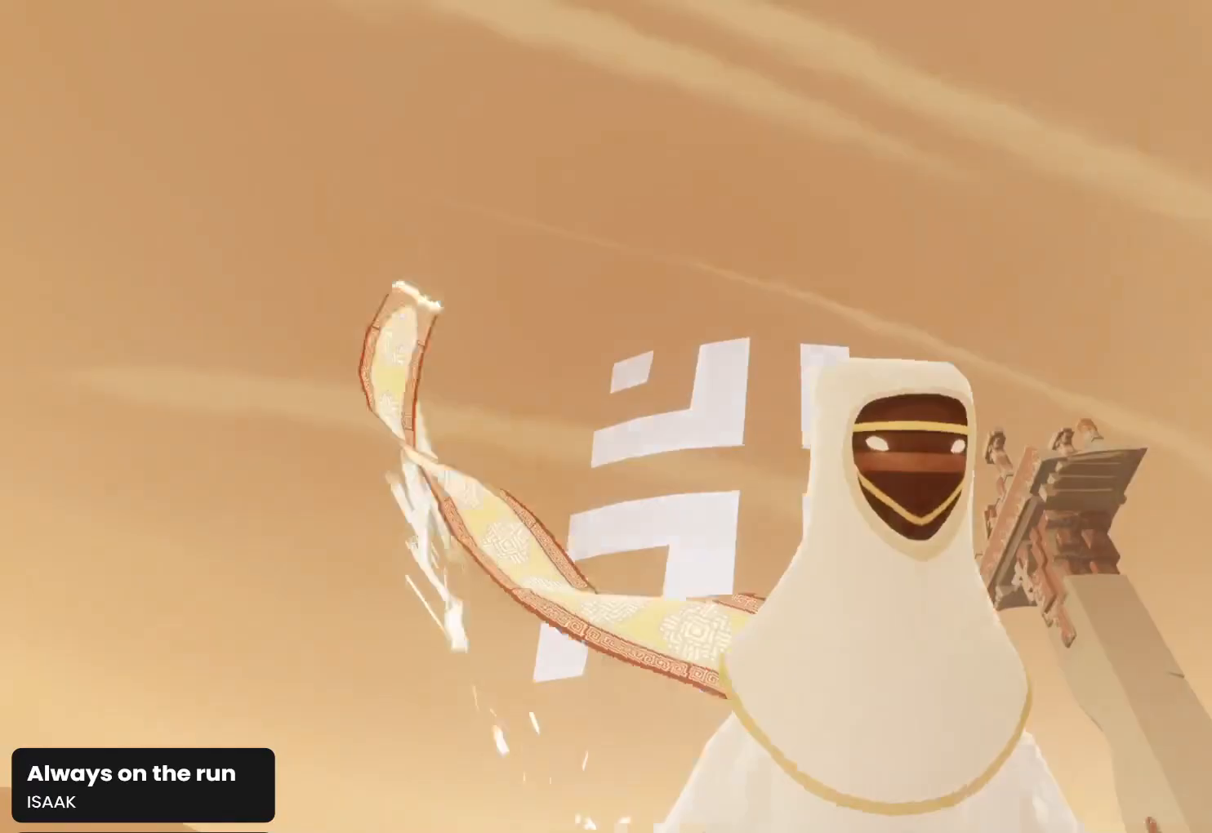
{"buttons": ["R1"], "left_stick": "down", "right_stick": "up", "events": [[133, "right_stick", "up"]]}
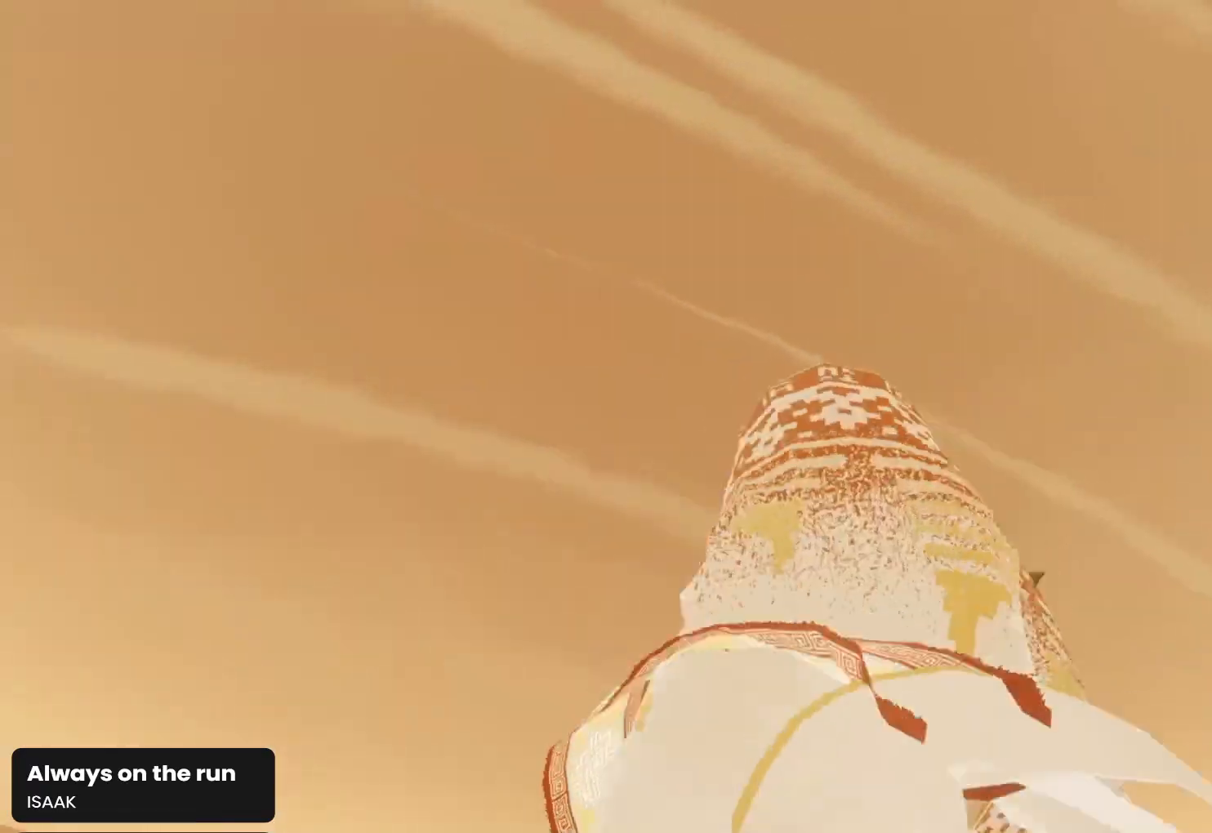
{"buttons": ["R1"], "left_stick": "down", "right_stick": "up-left", "events": [[233, "right_stick", "up-left"]]}
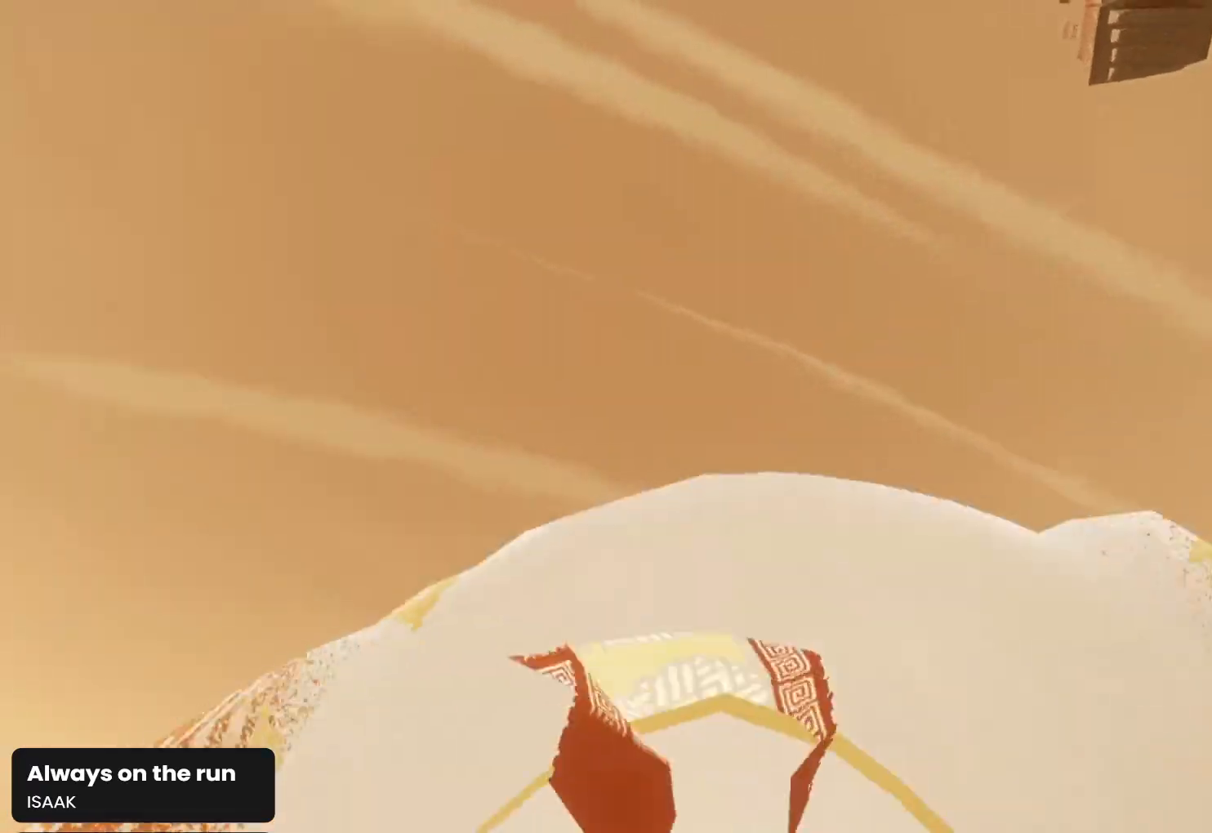
{"buttons": ["R1"], "left_stick": "down", "right_stick": "up", "events": [[100, "right_stick", "up"], [200, "right_stick", "up-right"], [500, "right_stick", "up"]]}
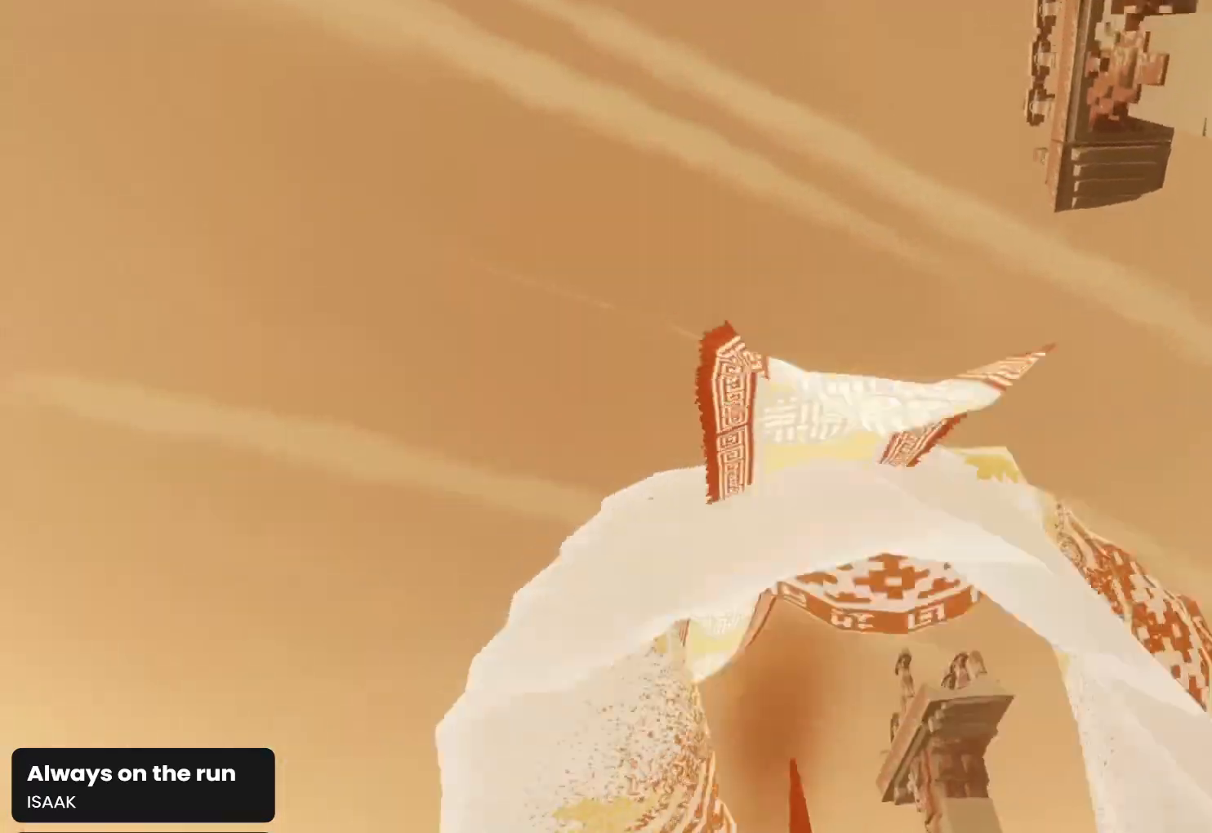
{"buttons": ["L1", "R1"], "left_stick": "down", "right_stick": "up", "events": [[100, "L1", "down"]]}
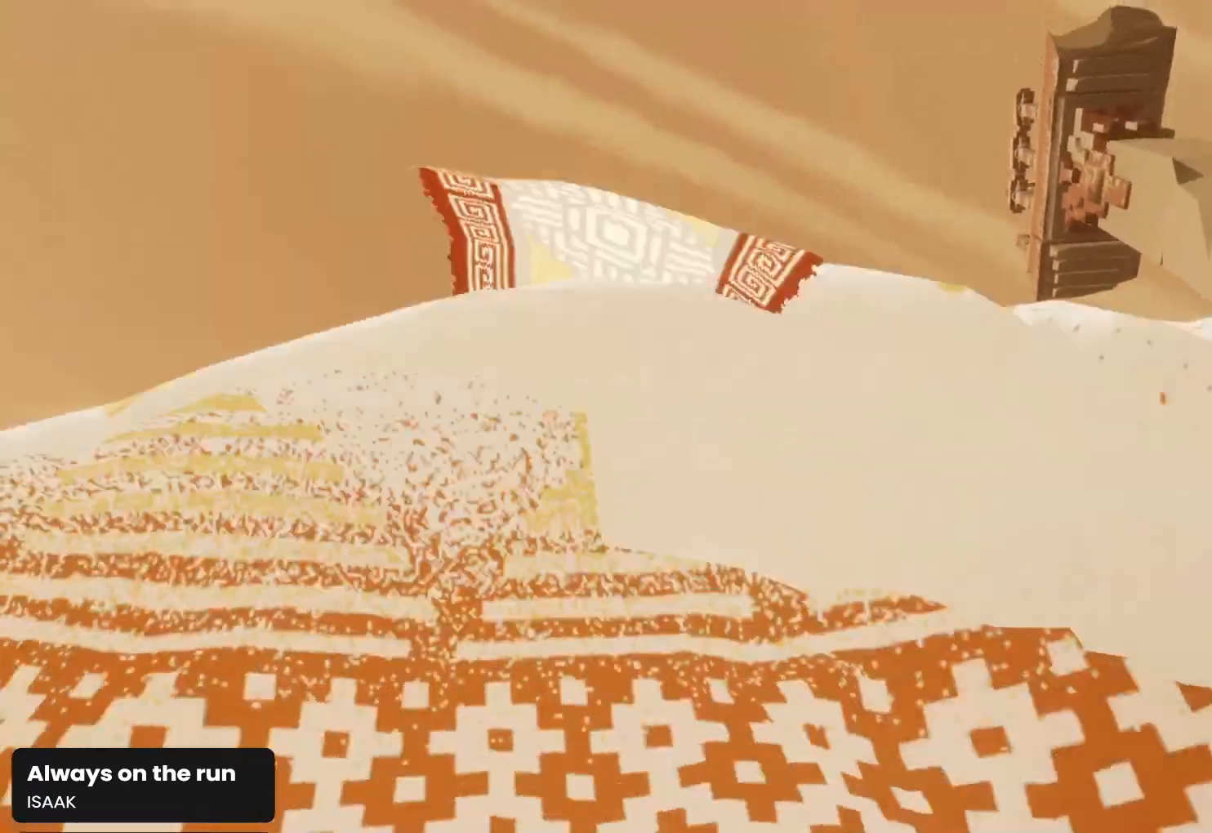
{"buttons": ["L1", "R1"], "left_stick": "down", "right_stick": "up", "events": []}
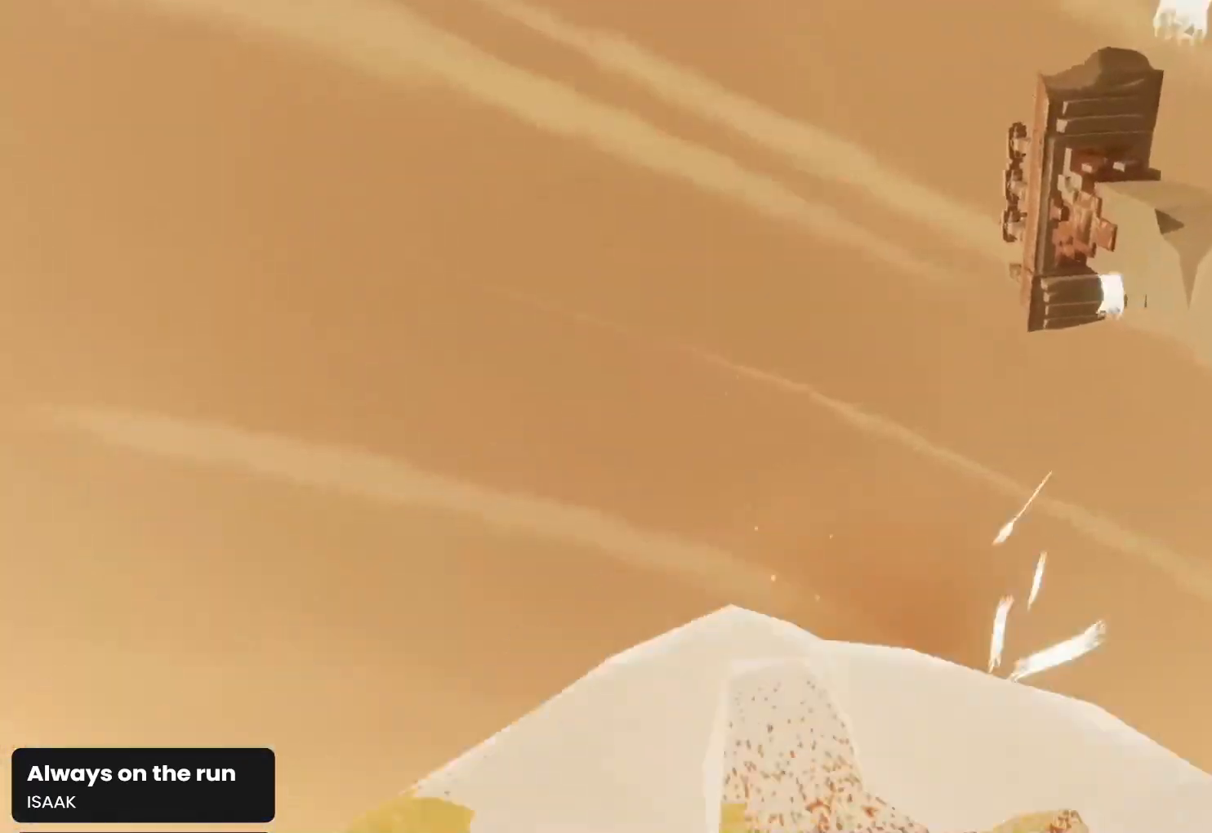
{"buttons": ["L1", "R1"], "left_stick": "down", "right_stick": "up", "events": []}
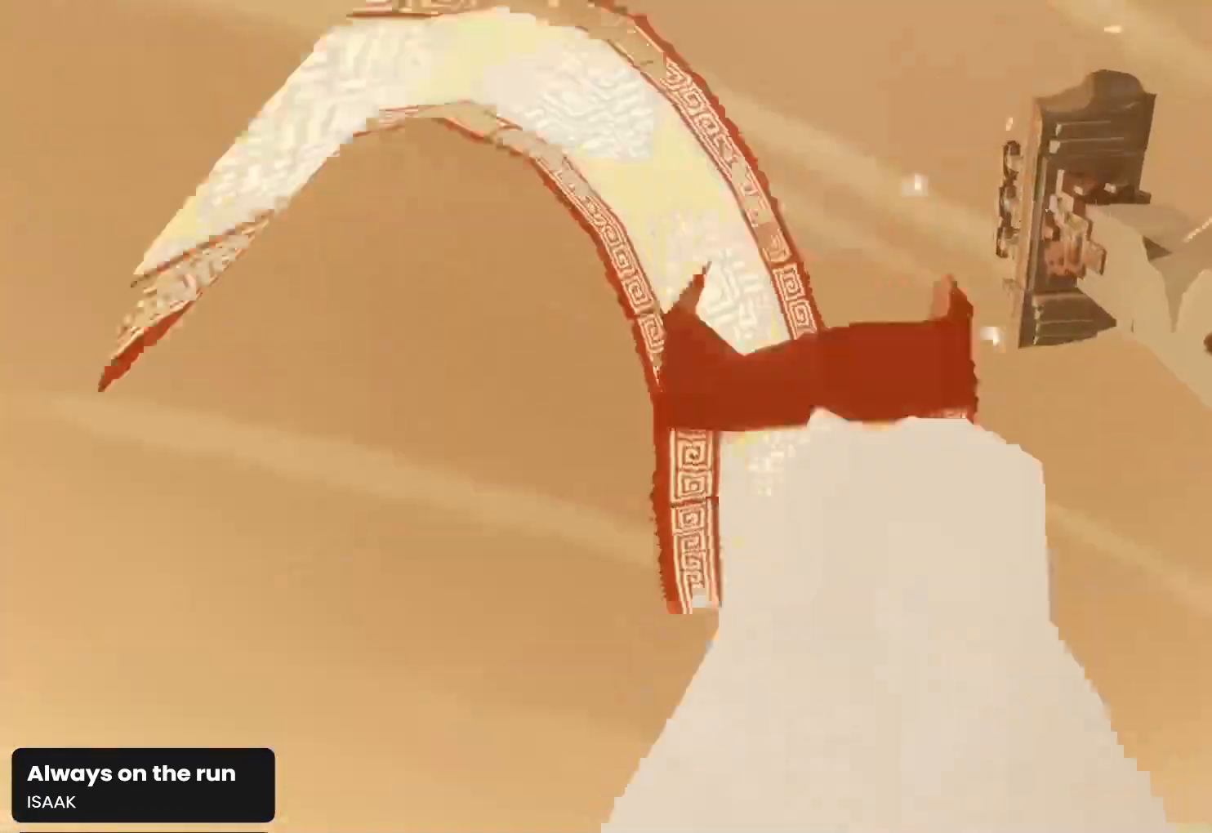
{"buttons": ["R1"], "left_stick": "down", "right_stick": "up", "events": [[433, "L1", "up"]]}
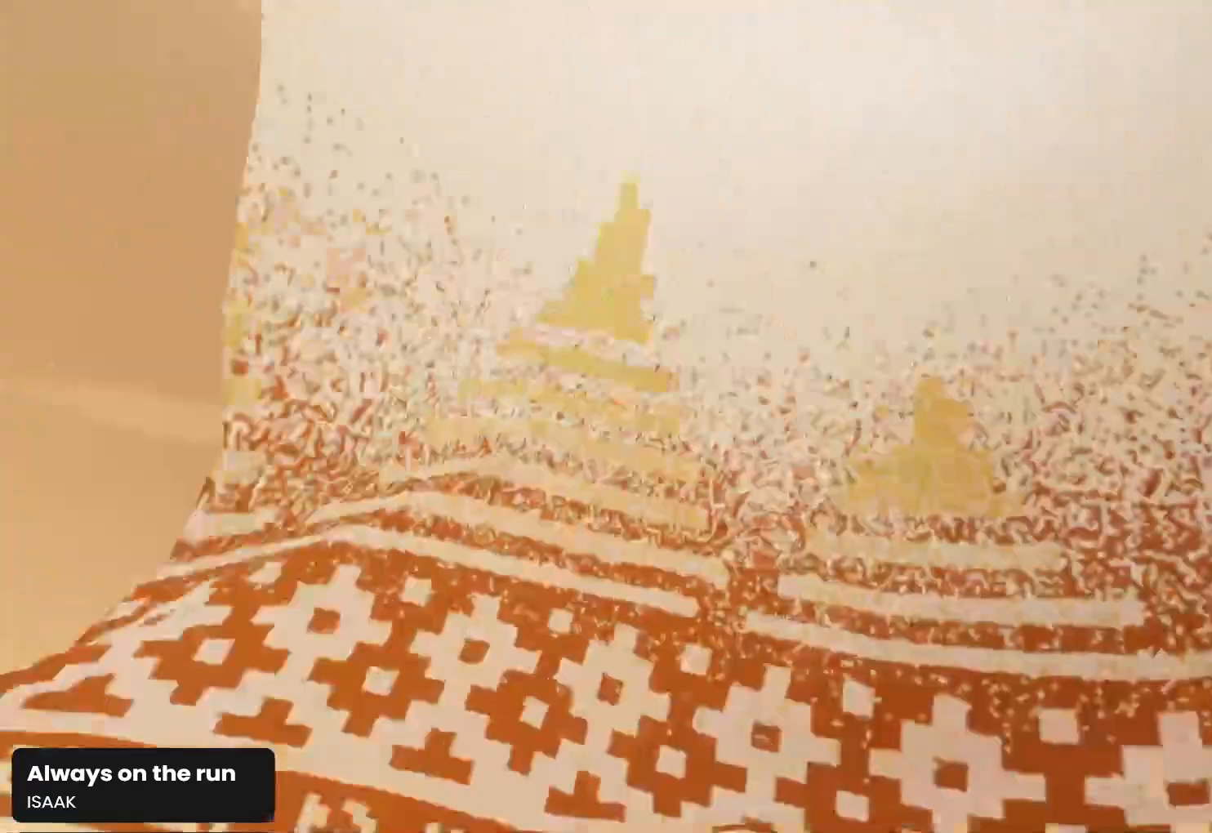
{"buttons": ["L1", "R1"], "left_stick": "down", "right_stick": "up", "events": [[233, "L1", "down"]]}
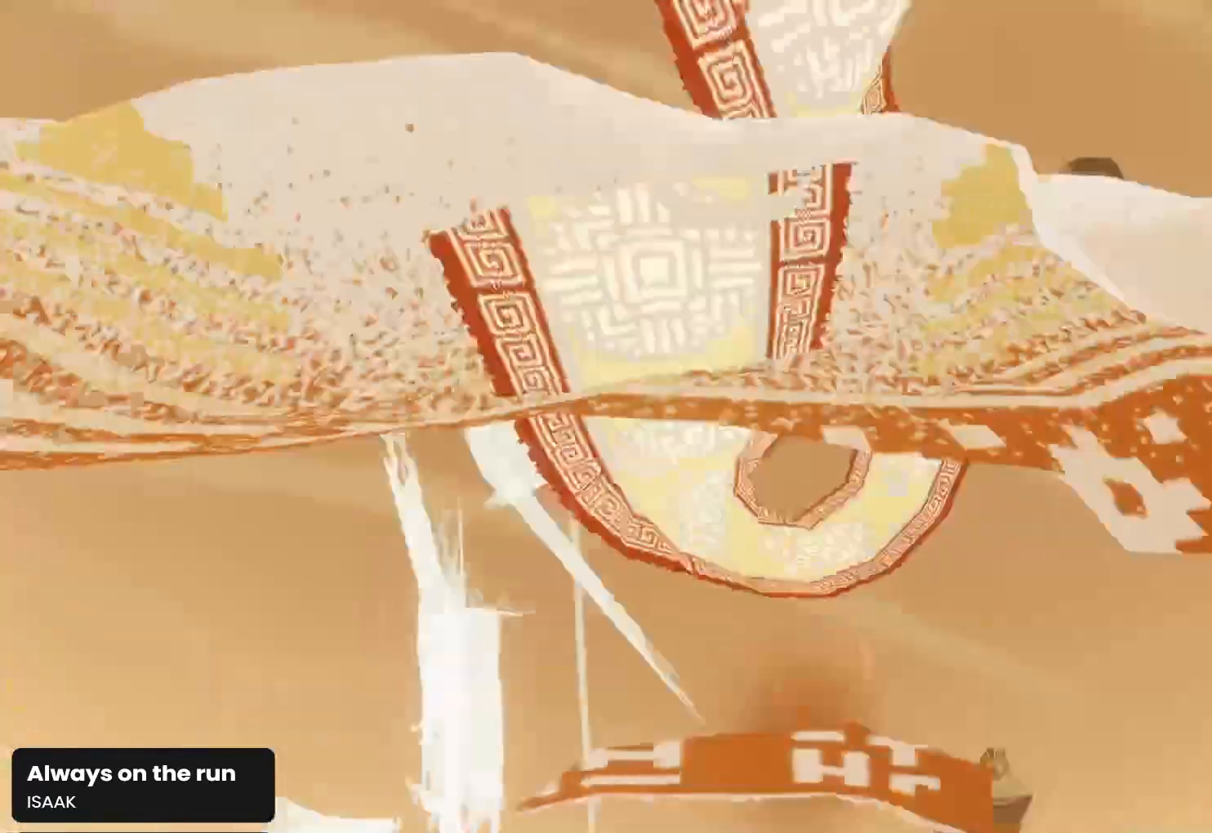
{"buttons": ["L1", "R1"], "left_stick": "down", "right_stick": "up-right", "events": [[400, "right_stick", "up-right"]]}
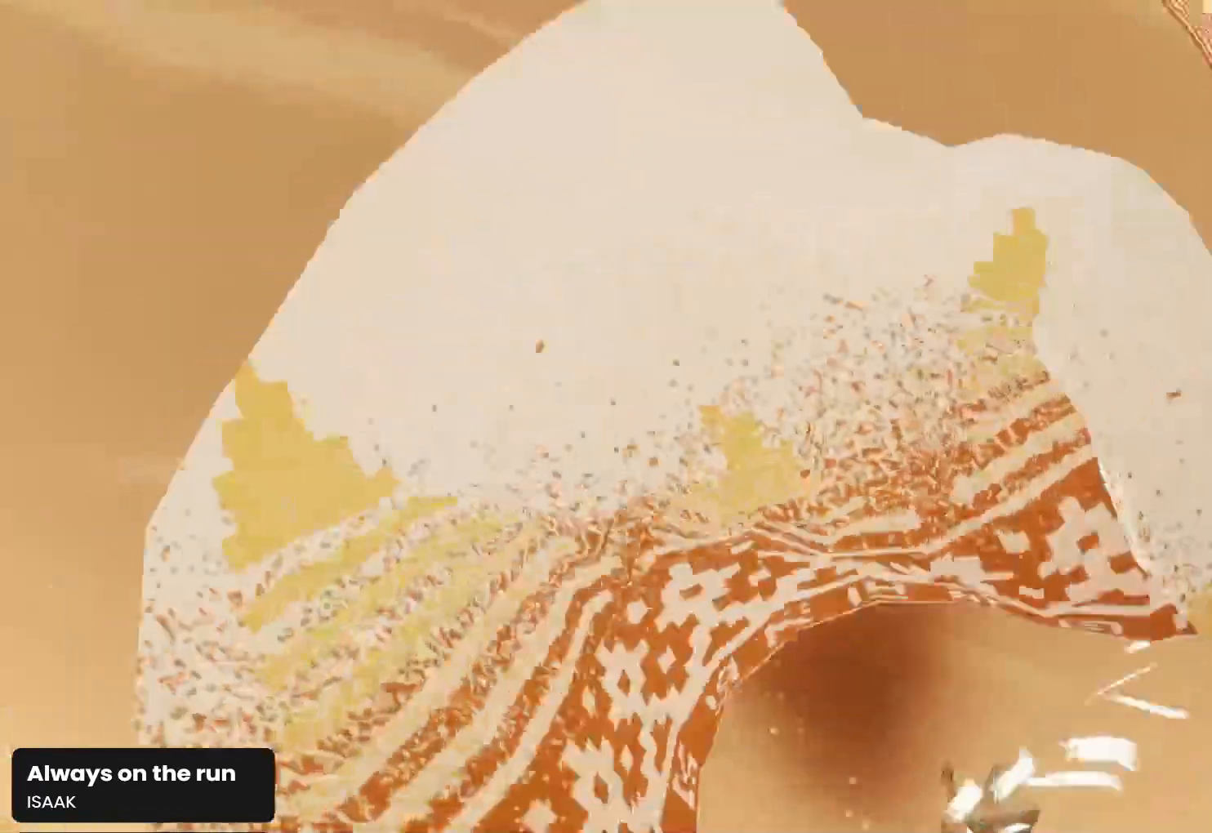
{"buttons": ["L1", "R1"], "left_stick": "down", "right_stick": "up", "events": [[100, "right_stick", "up"]]}
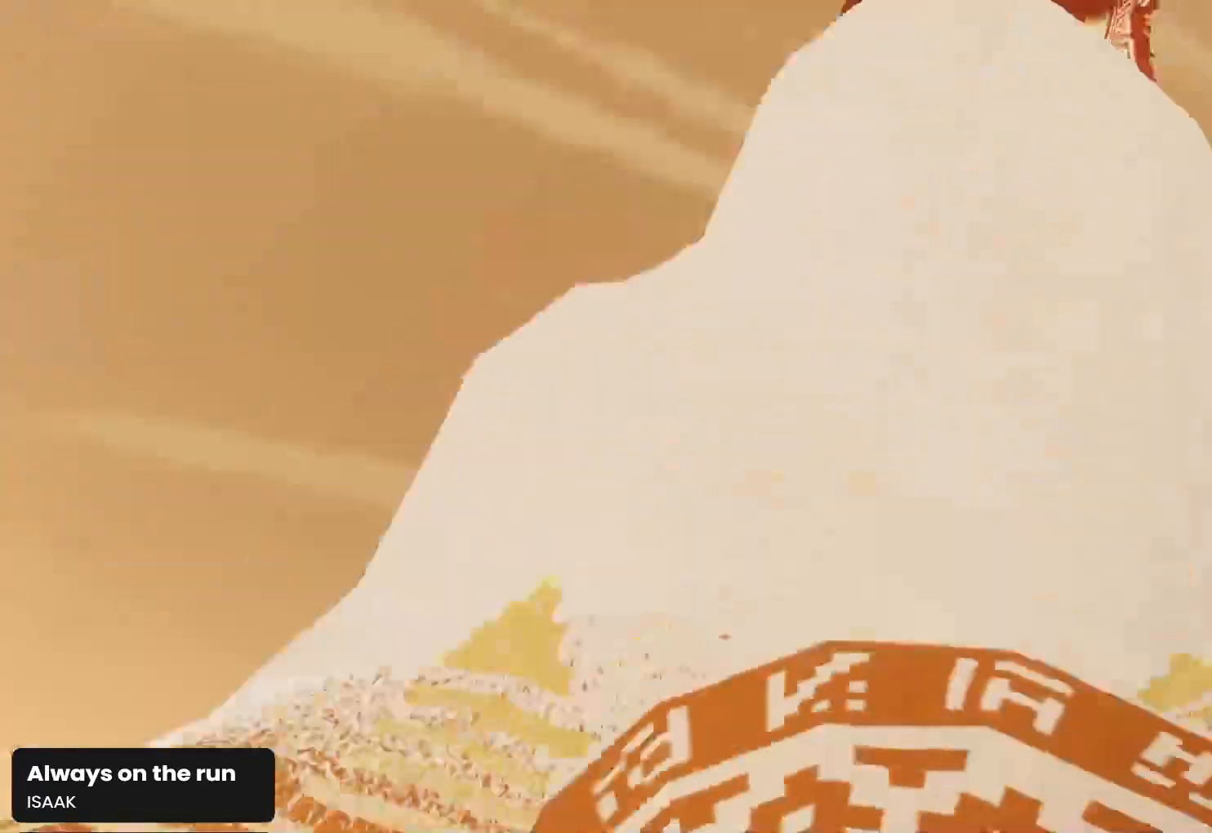
{"buttons": ["L1", "R1"], "left_stick": "down", "right_stick": "up-right", "events": [[433, "right_stick", "up-right"]]}
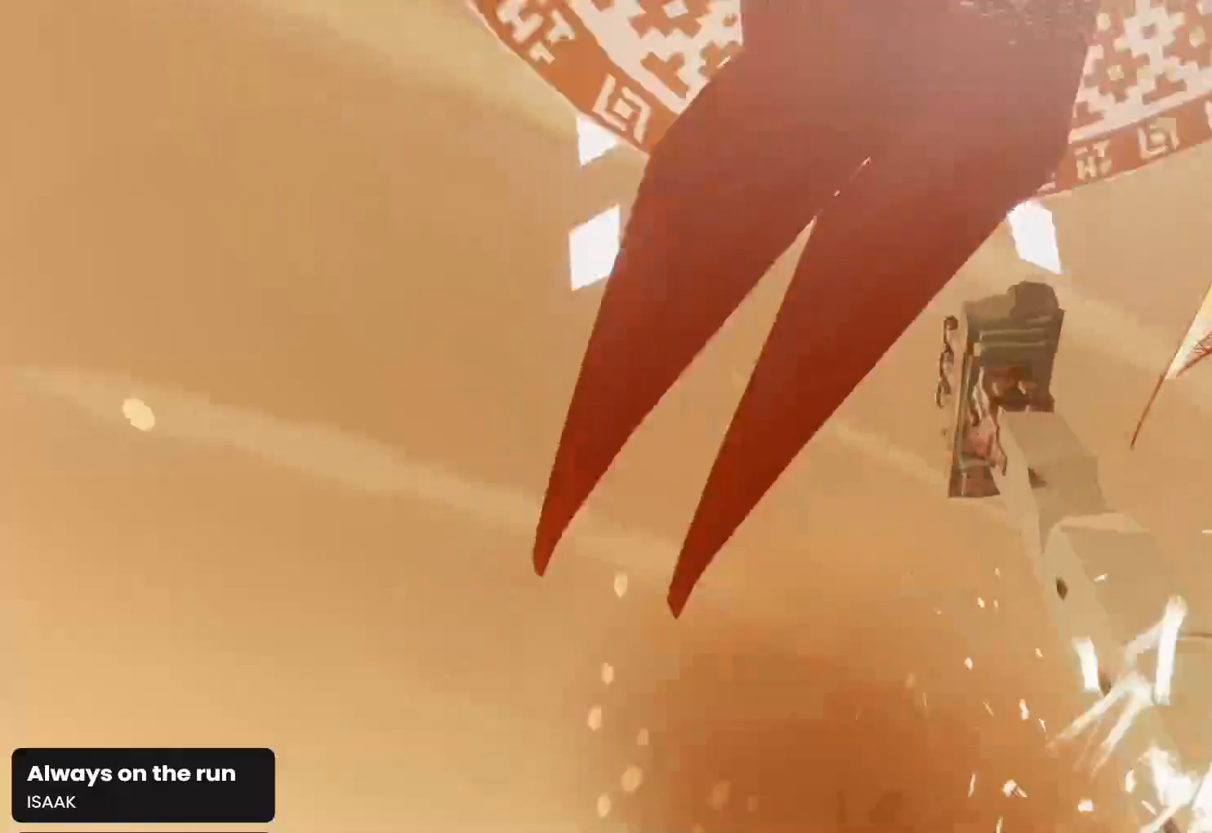
{"buttons": ["L1", "R1"], "left_stick": "down", "right_stick": "up", "events": [[67, "L1", "up"], [367, "L1", "down"], [433, "right_stick", "up"]]}
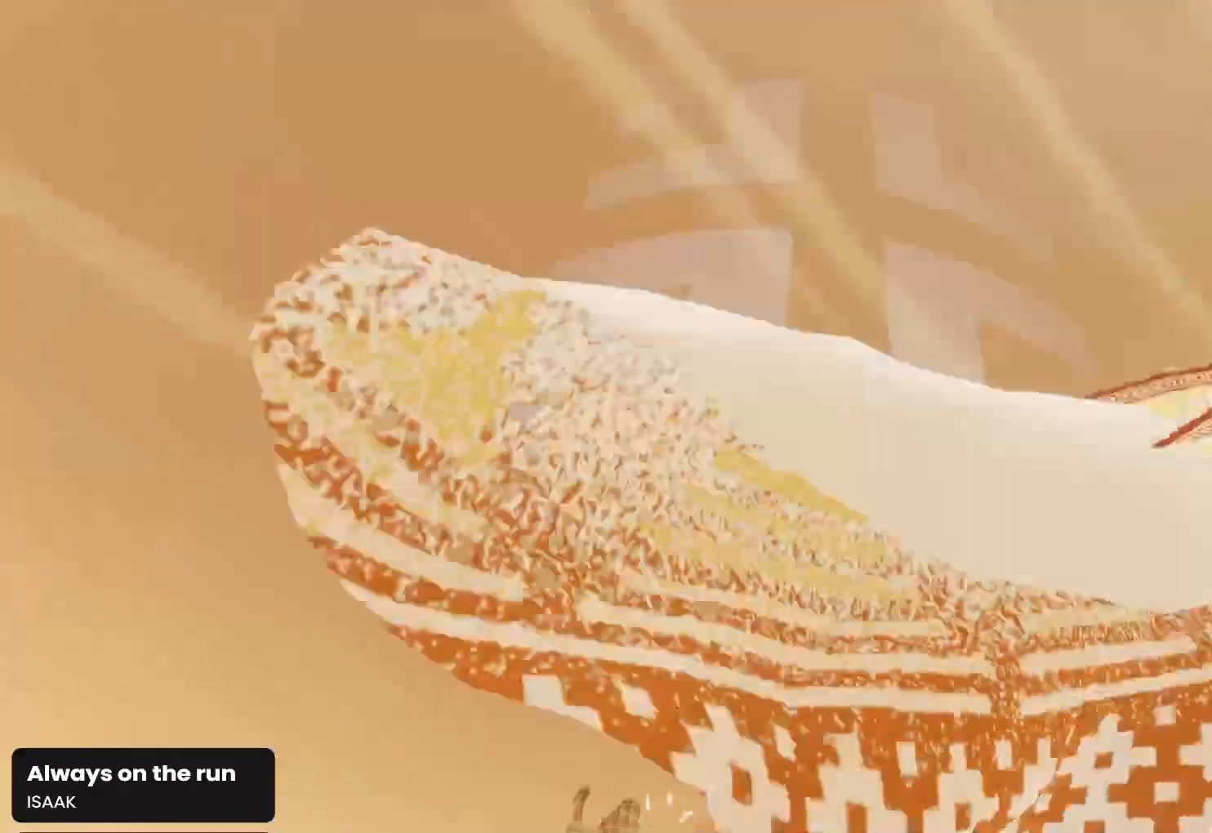
{"buttons": ["L1", "R1"], "left_stick": "down-right", "right_stick": "up", "events": [[33, "left_stick", "down-right"]]}
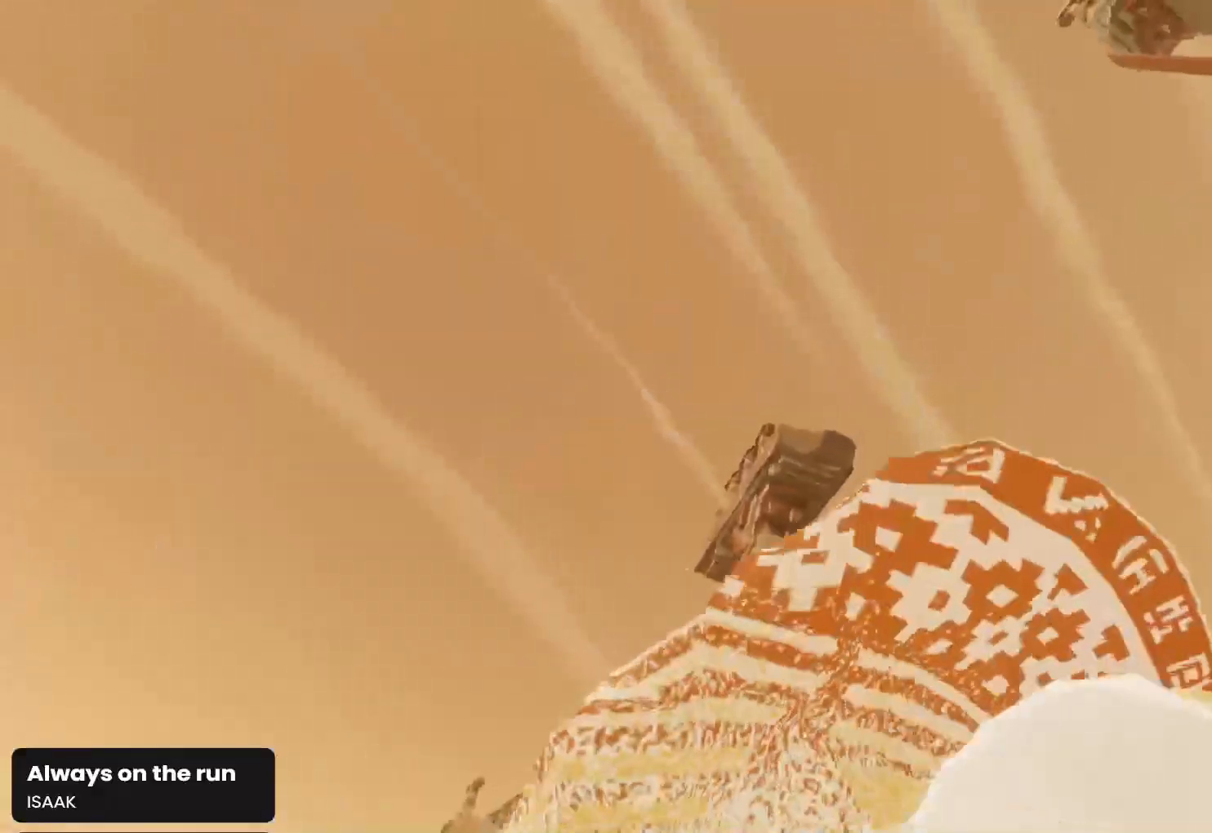
{"buttons": ["L1", "R1"], "left_stick": "down-right", "right_stick": "up", "events": []}
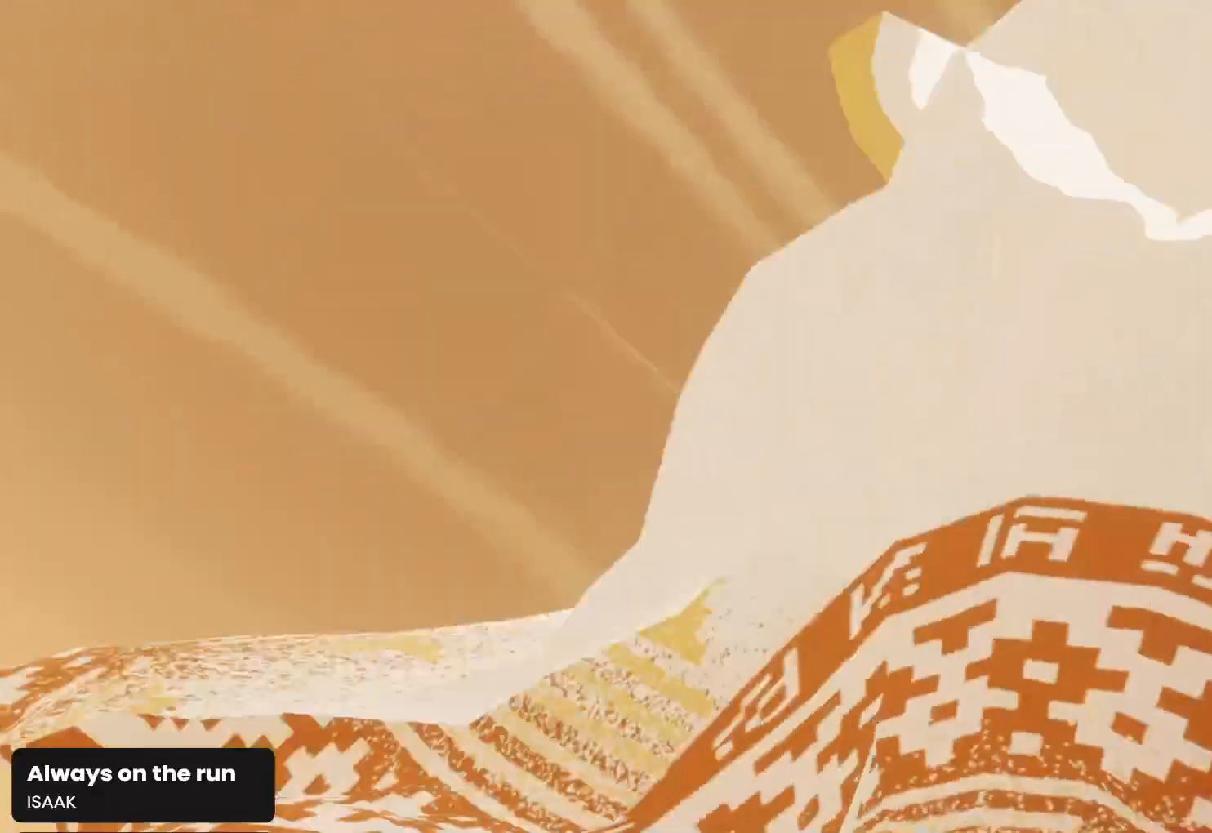
{"buttons": ["L1", "R1"], "left_stick": "down-right", "right_stick": "up", "events": []}
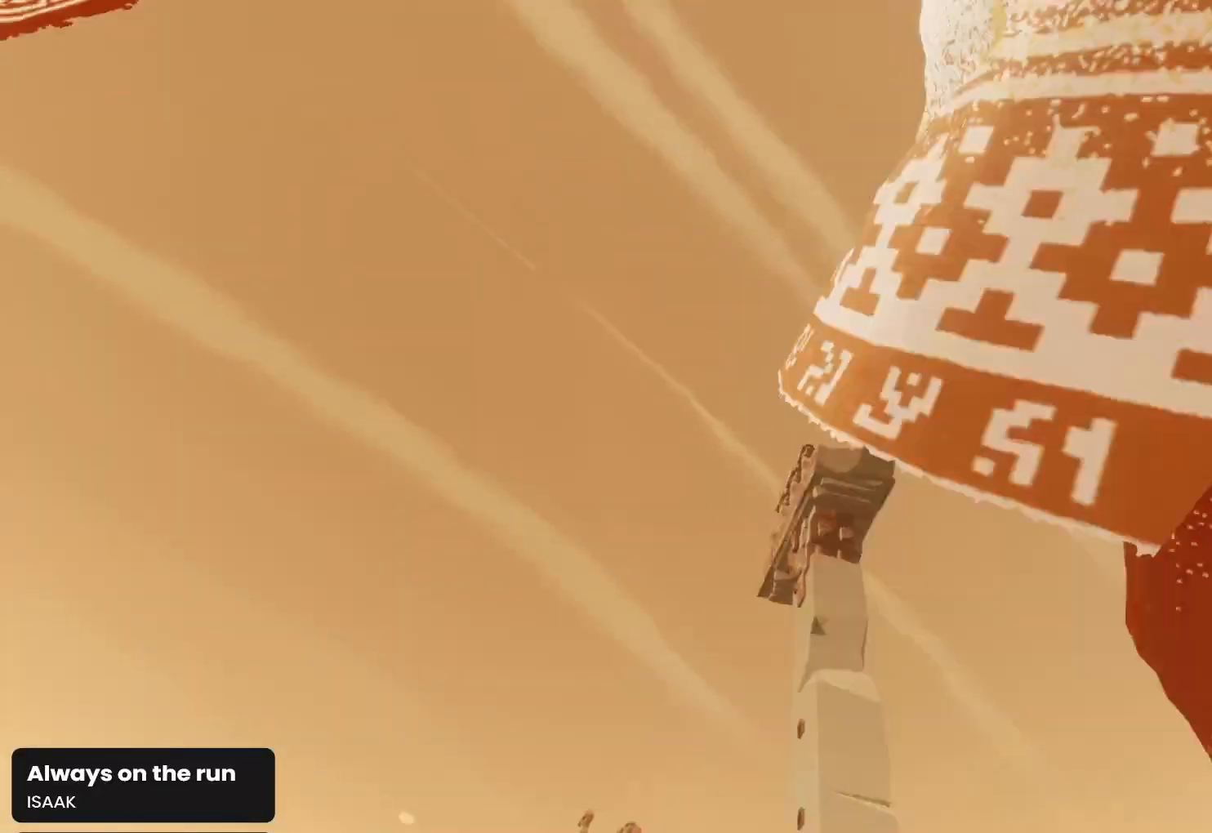
{"buttons": ["R1"], "left_stick": "down-right", "right_stick": "up", "events": [[200, "L1", "up"]]}
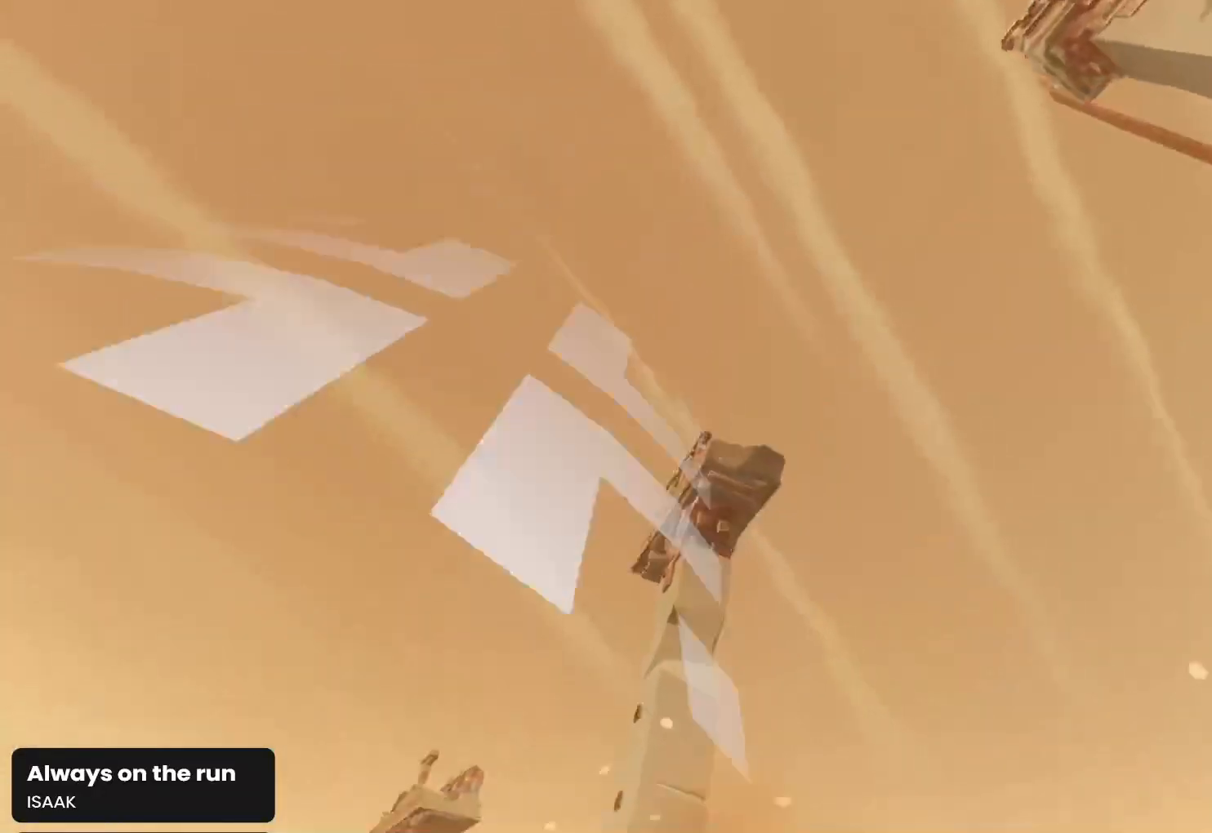
{"buttons": ["L1", "R1"], "left_stick": "down-right", "right_stick": "up", "events": [[100, "L1", "down"]]}
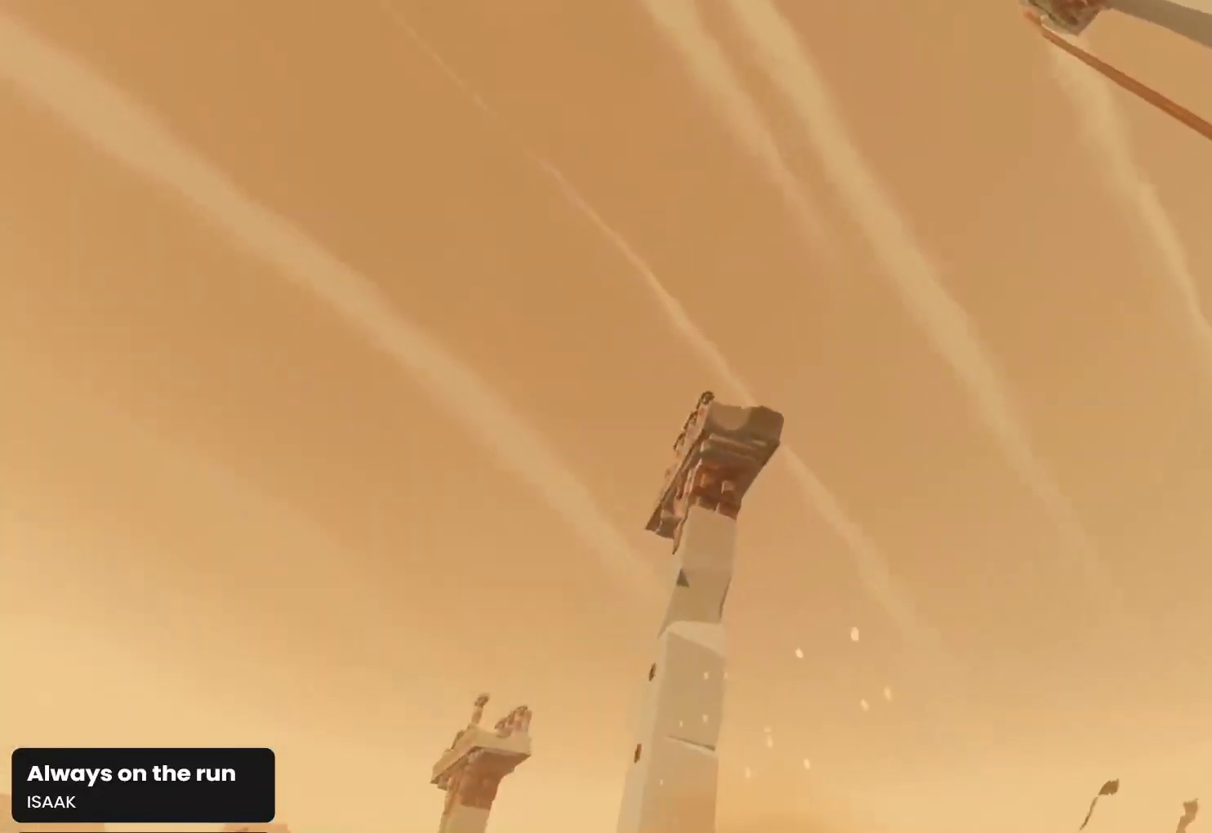
{"buttons": ["L1", "R1"], "left_stick": "down-right", "right_stick": "up", "events": []}
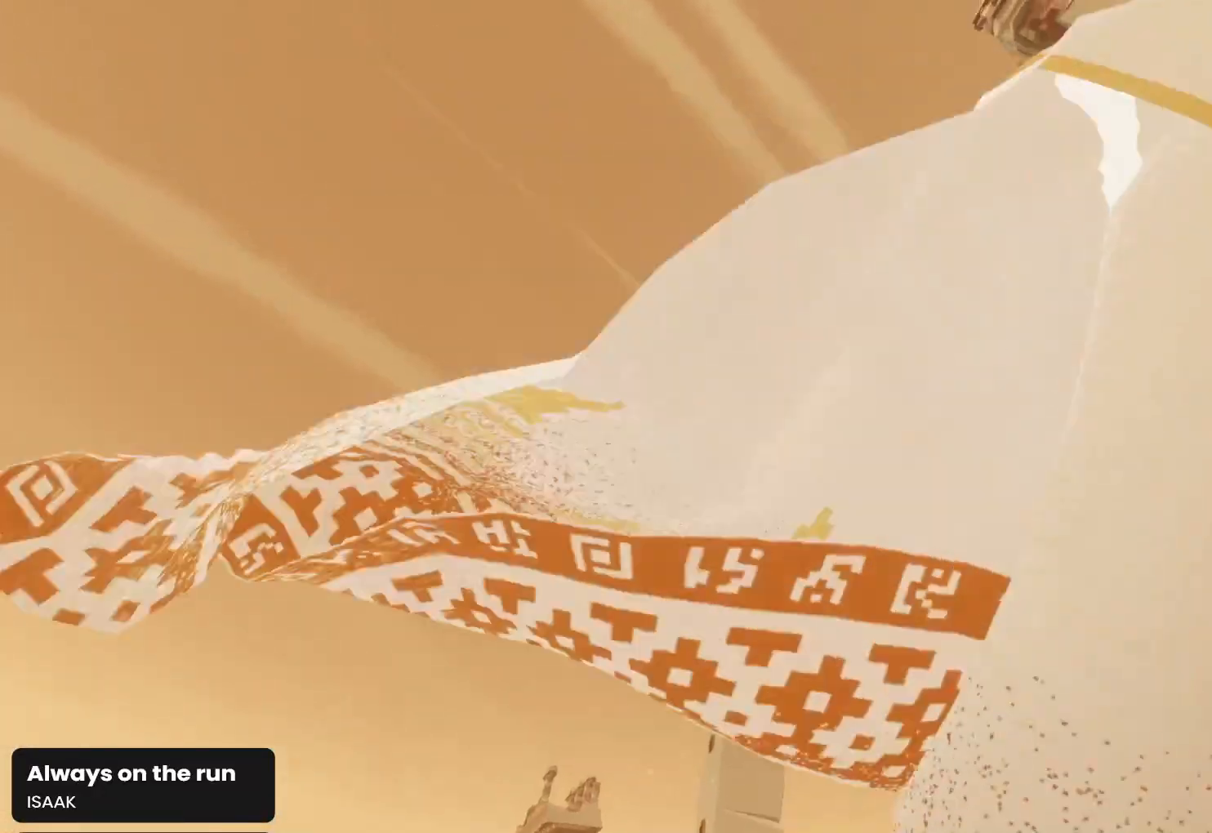
{"buttons": ["L1", "R1"], "left_stick": "down-right", "right_stick": "up", "events": []}
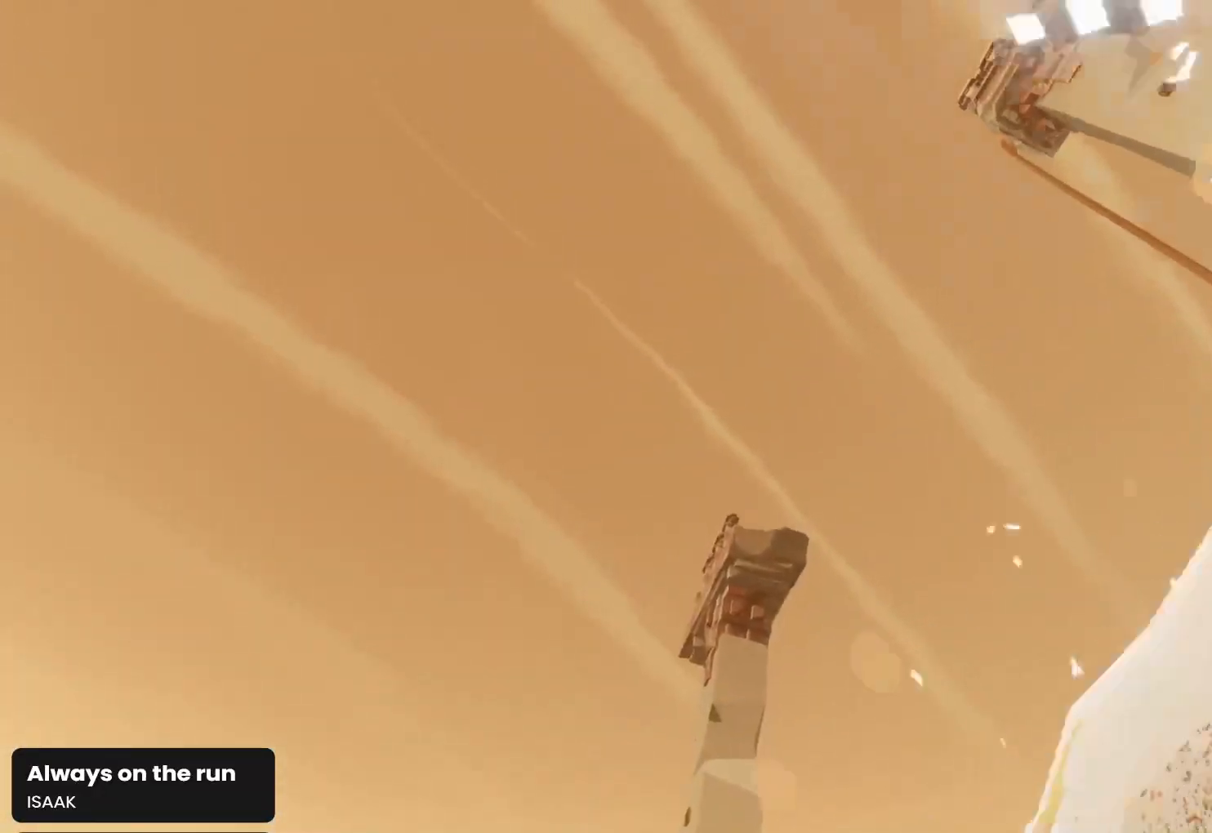
{"buttons": ["R1"], "left_stick": "down-right", "right_stick": "up", "events": [[67, "L1", "up"]]}
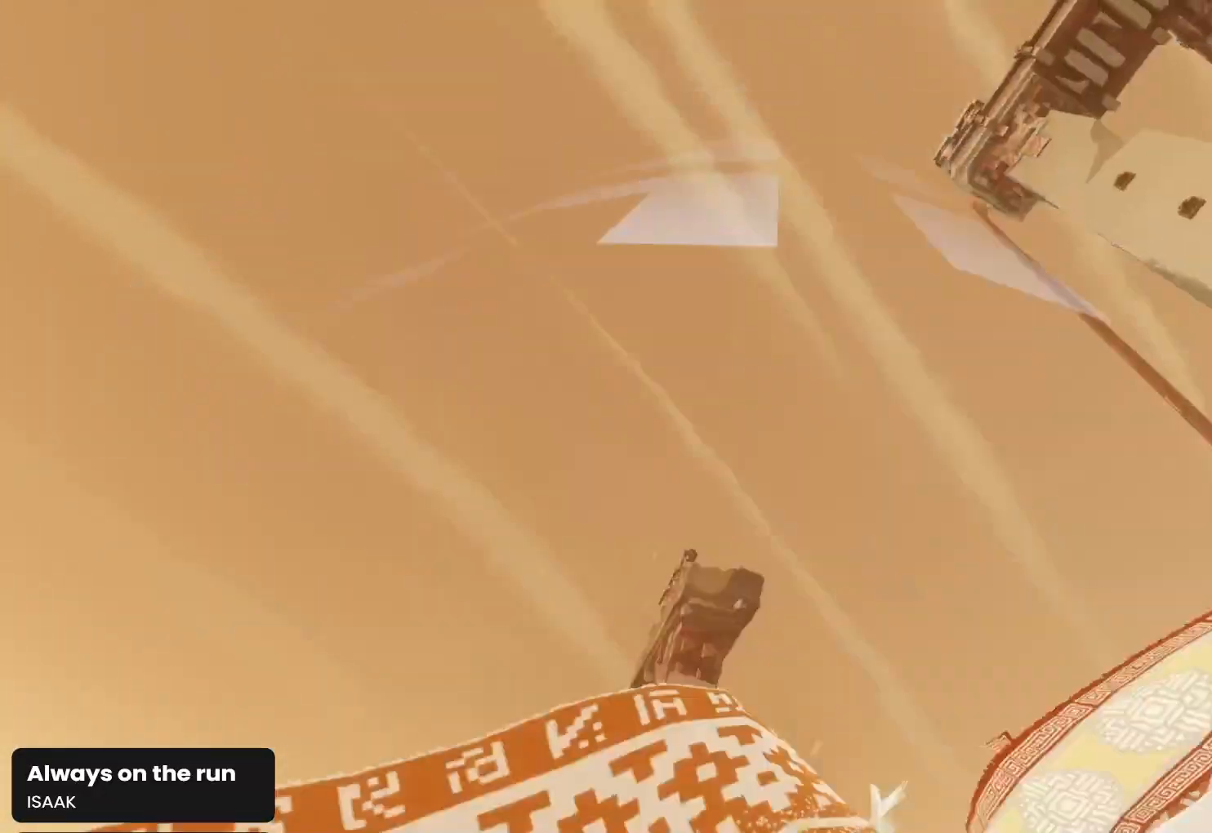
{"buttons": ["L1", "R1"], "left_stick": "down-right", "right_stick": "up", "events": [[67, "L1", "down"]]}
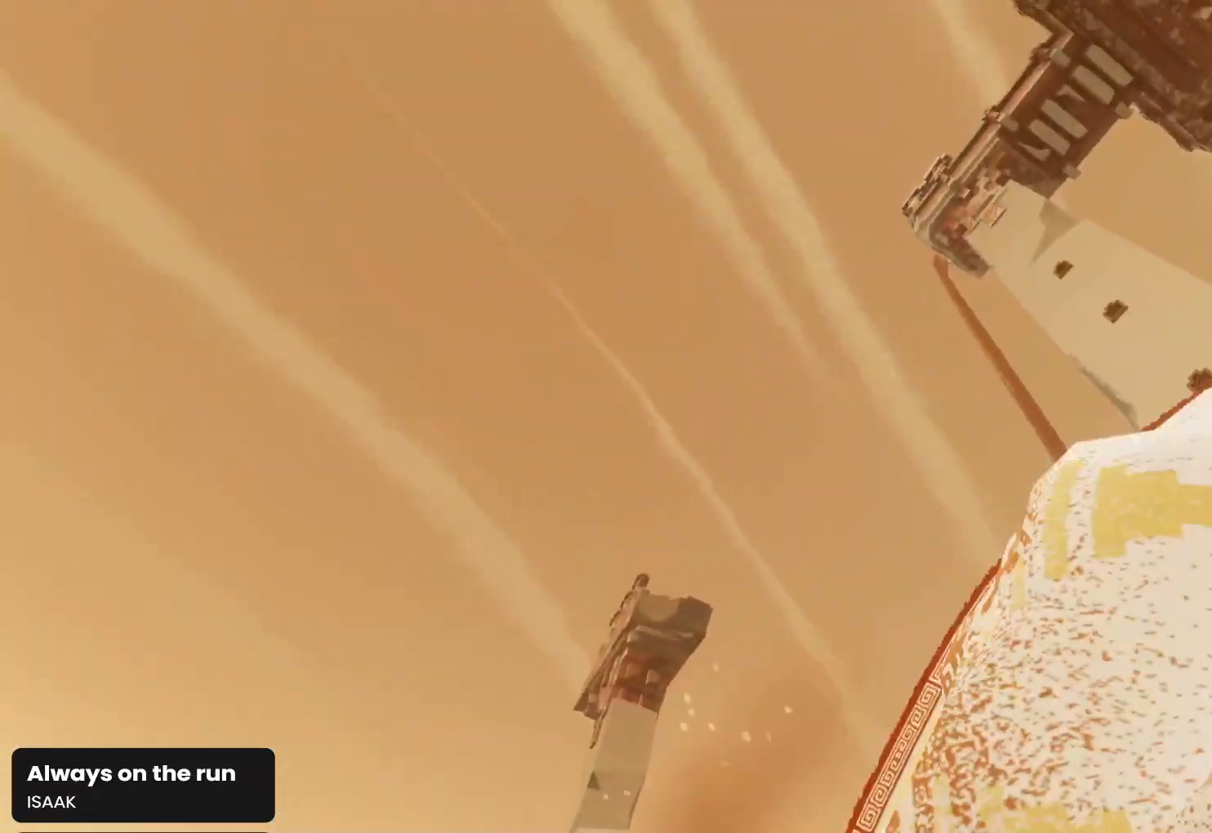
{"buttons": ["L1", "R1"], "left_stick": "down-right", "right_stick": "up-right", "events": [[267, "right_stick", "up-right"]]}
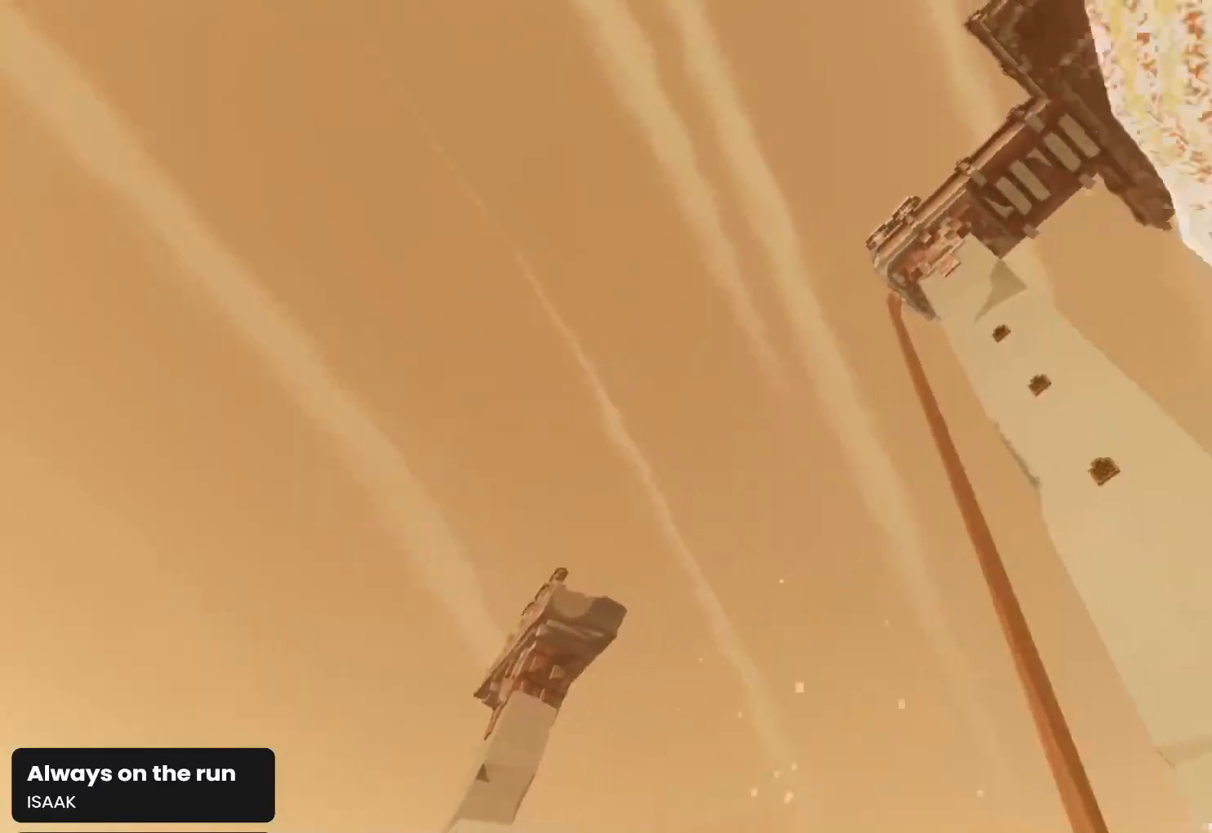
{"buttons": ["L1", "R1"], "left_stick": "down-right", "right_stick": "up", "events": [[500, "right_stick", "up"]]}
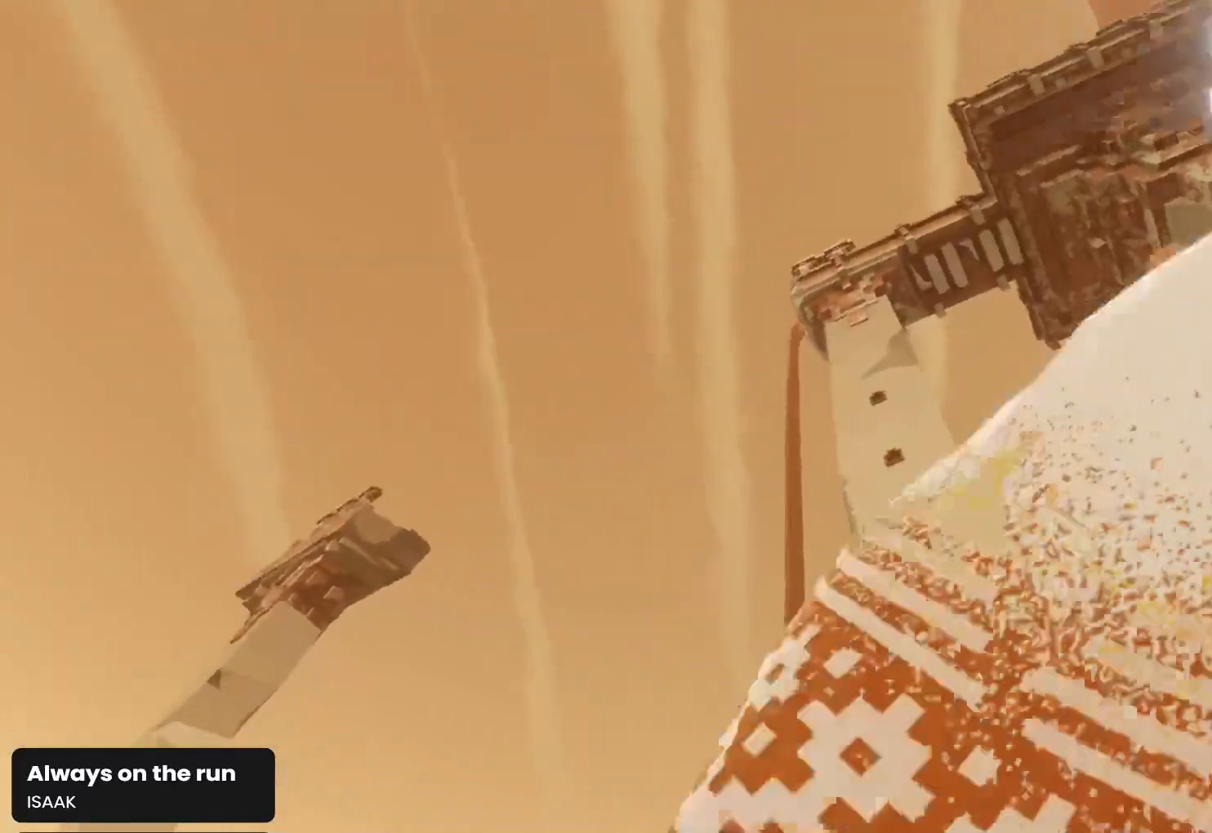
{"buttons": ["R1"], "left_stick": "down-right", "right_stick": "up-right", "events": [[333, "right_stick", "up-right"], [433, "L1", "up"]]}
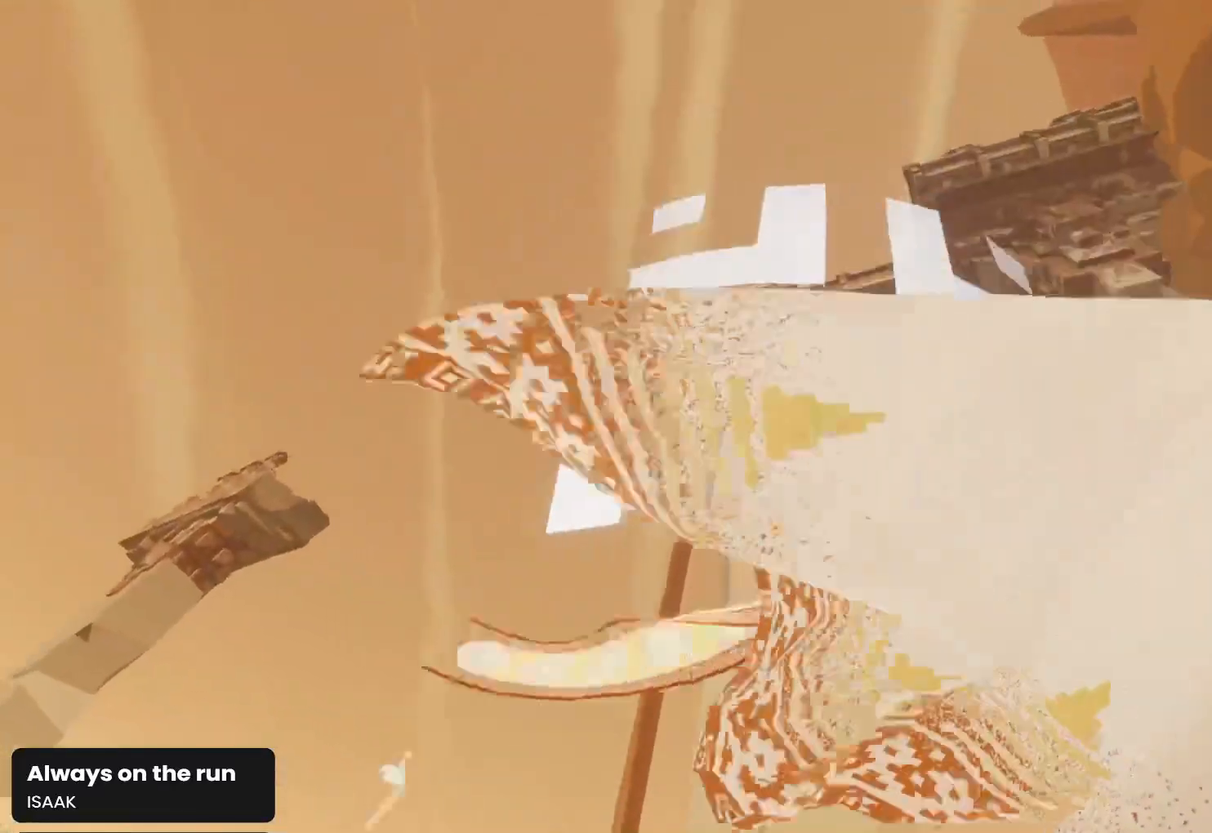
{"buttons": ["L1", "R1"], "left_stick": "down-right", "right_stick": "up-right", "events": [[133, "right_stick", "up"], [167, "L1", "down"], [267, "right_stick", "up-right"]]}
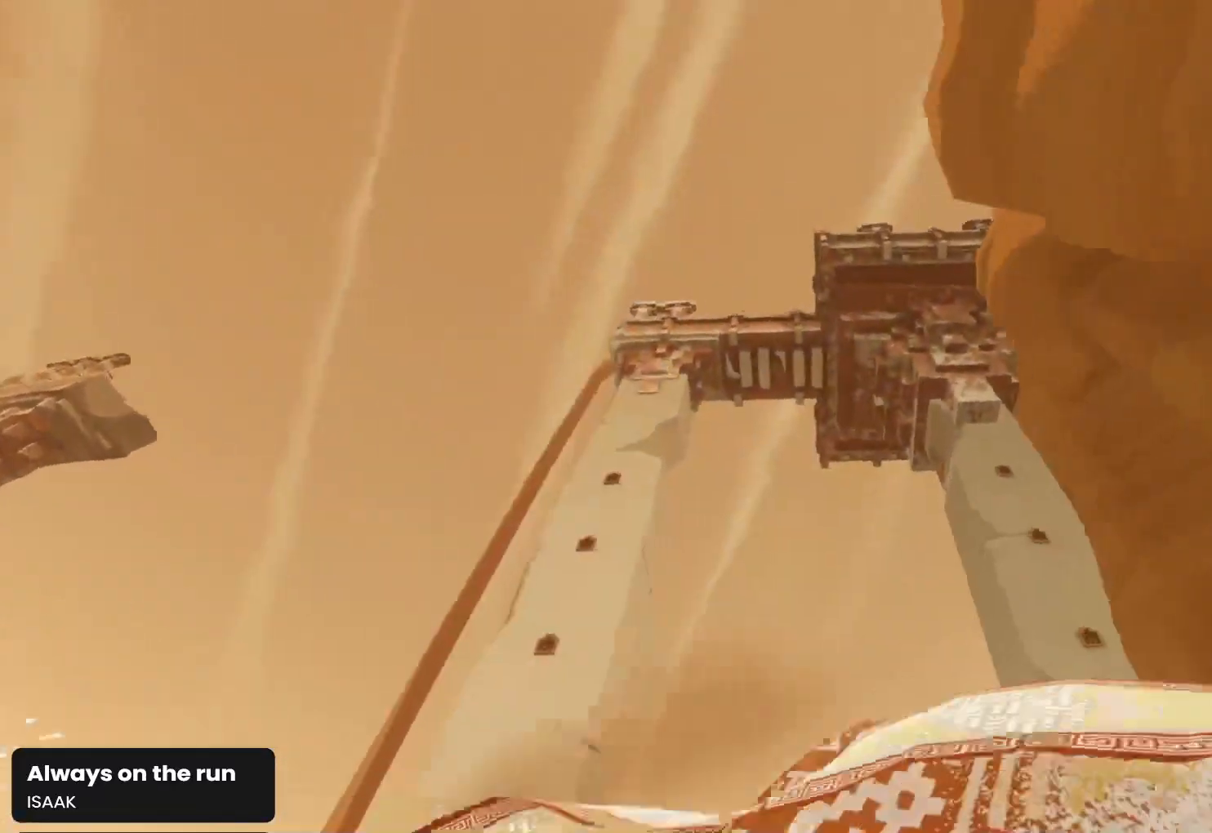
{"buttons": ["L1", "R1"], "left_stick": "down-right", "right_stick": "up-right", "events": []}
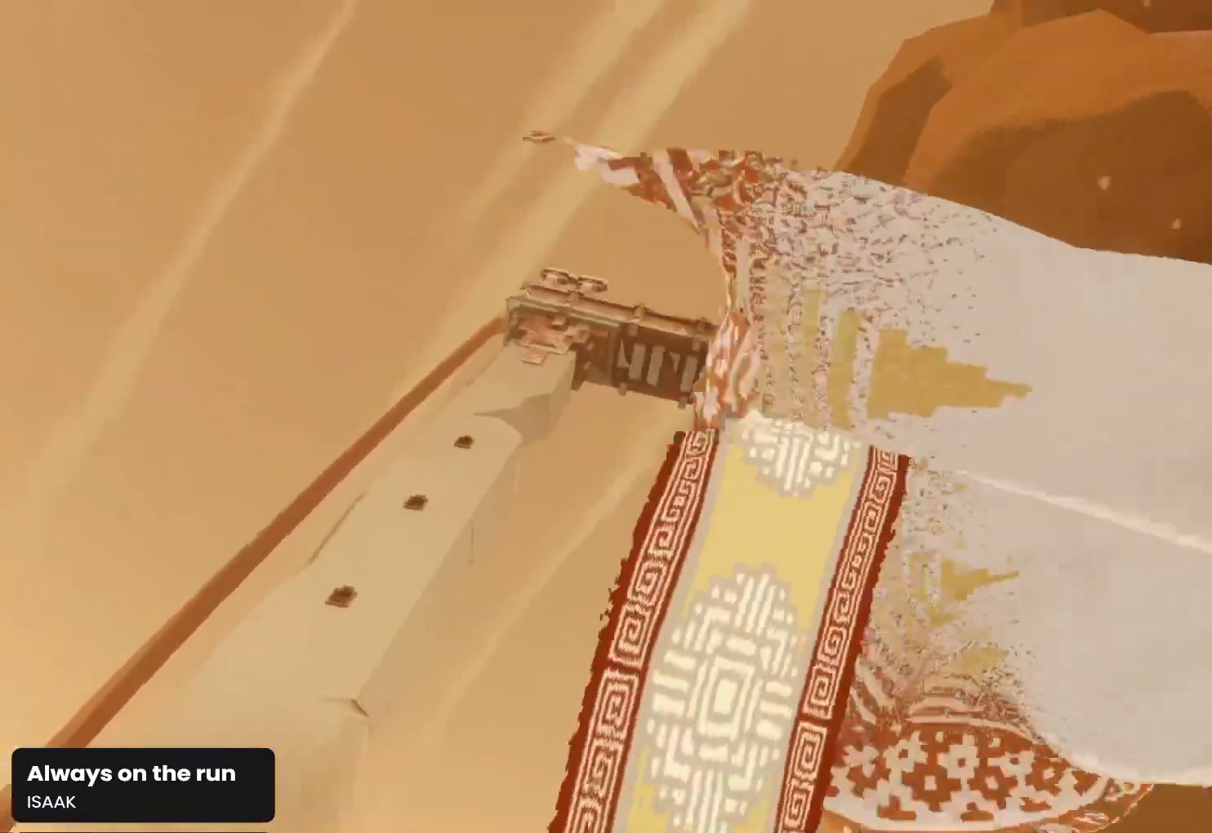
{"buttons": ["L1", "R1"], "left_stick": "down-right", "right_stick": "center", "events": [[167, "right_stick", "up"], [300, "right_stick", "up-left"], [500, "right_stick", "center"]]}